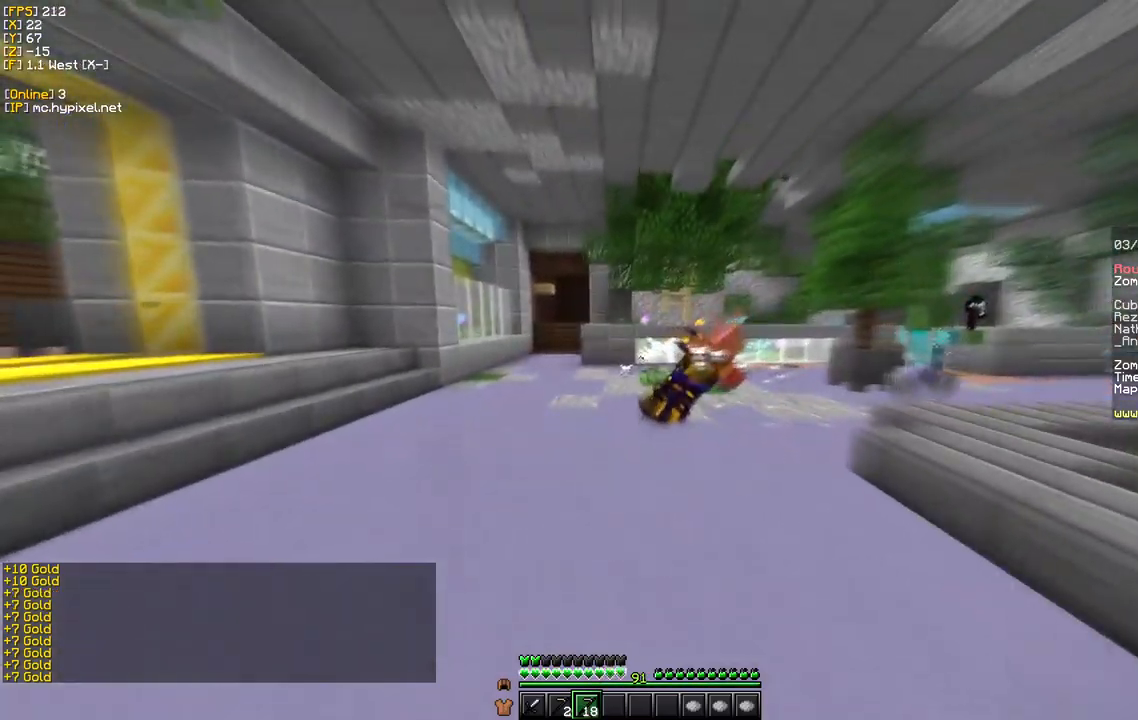
Gameplay with keyboard and mouse; each line is a JSON object with the keys and mouse buttons held at the frame after it. "events" lists presses ("down") and releases ("up") of "a", "d", "s", "w", "mouse_left" and "mouse_right" between this image and that frame as [ms after this image, input, new state], when the widget could be followed in between. "mouse_left", "mouse_right" = the "left", "right" buttons of the "mouse" list. No other keys are recorded. Fast repeated clicks can show as one long hold. Mouse movement is not recorded.
{"keys": ["d", "w"], "mouse": ["right"], "events": [[184, "s", "up"], [200, "d", "down"], [200, "w", "down"]]}
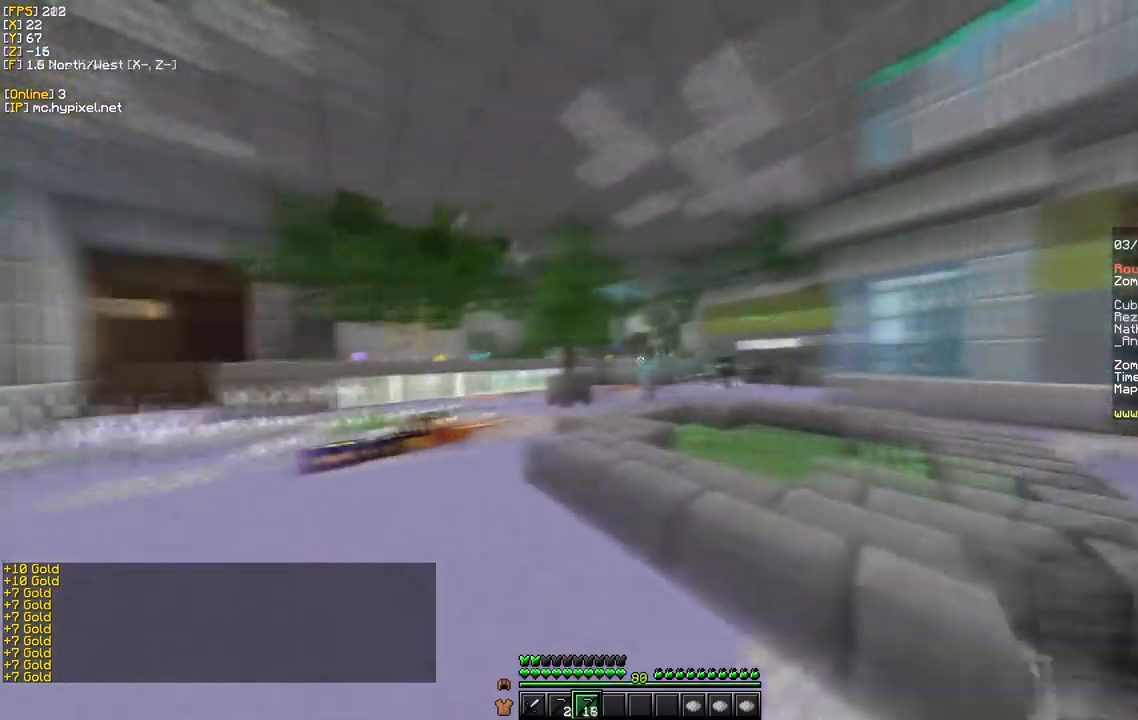
{"keys": ["d", "w"], "mouse": ["right"], "events": []}
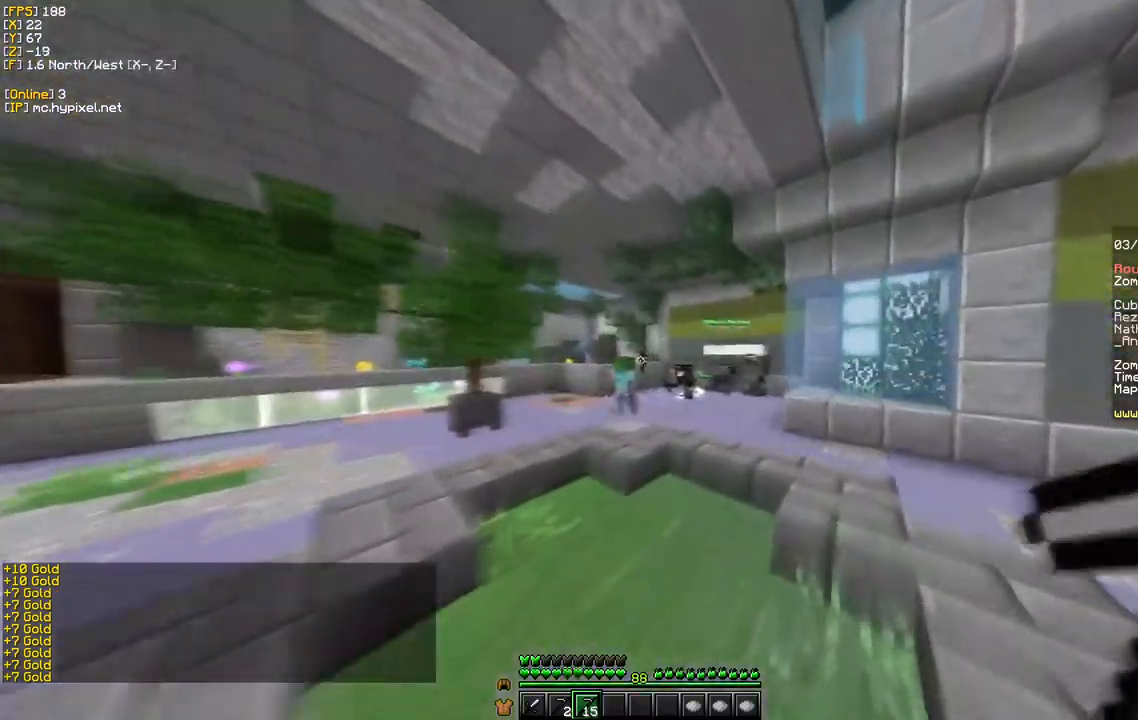
{"keys": ["w"], "mouse": ["right"], "events": [[367, "d", "up"]]}
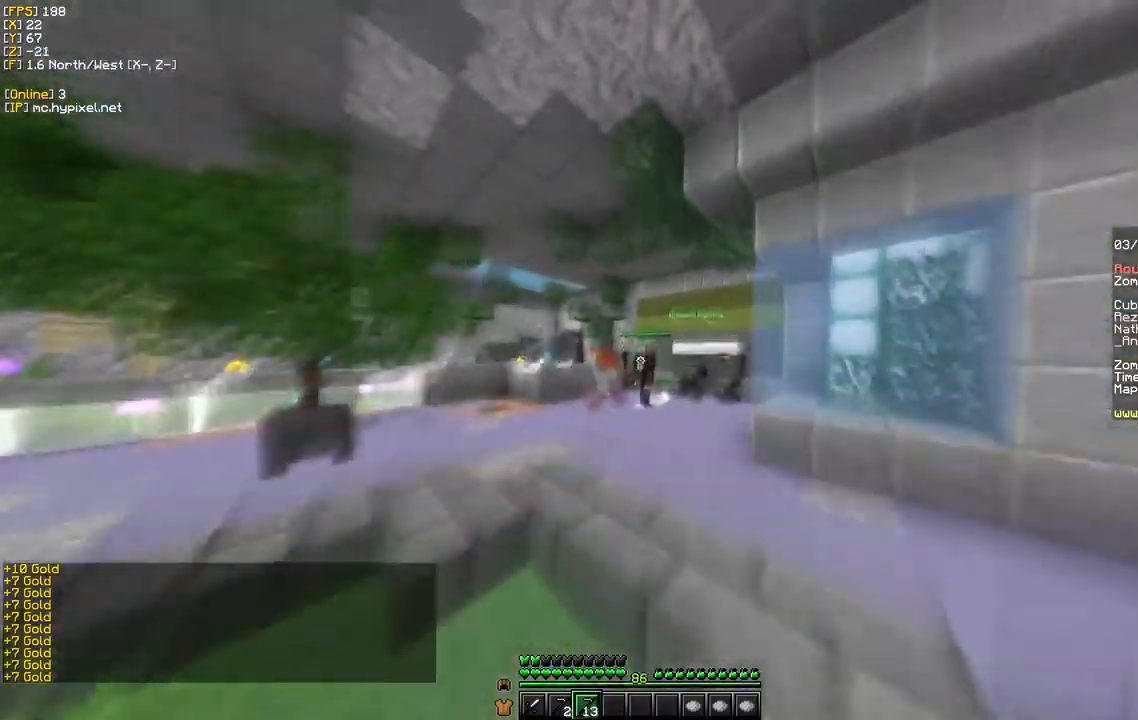
{"keys": ["w"], "mouse": ["right"], "events": []}
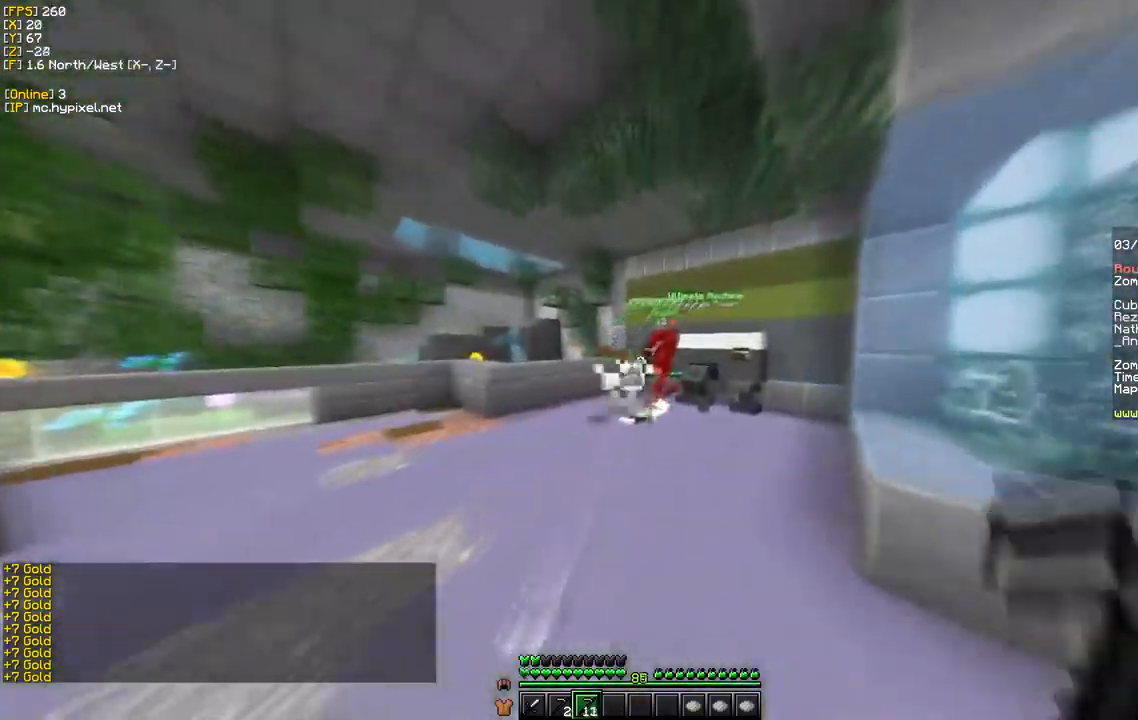
{"keys": ["w"], "mouse": ["right"], "events": []}
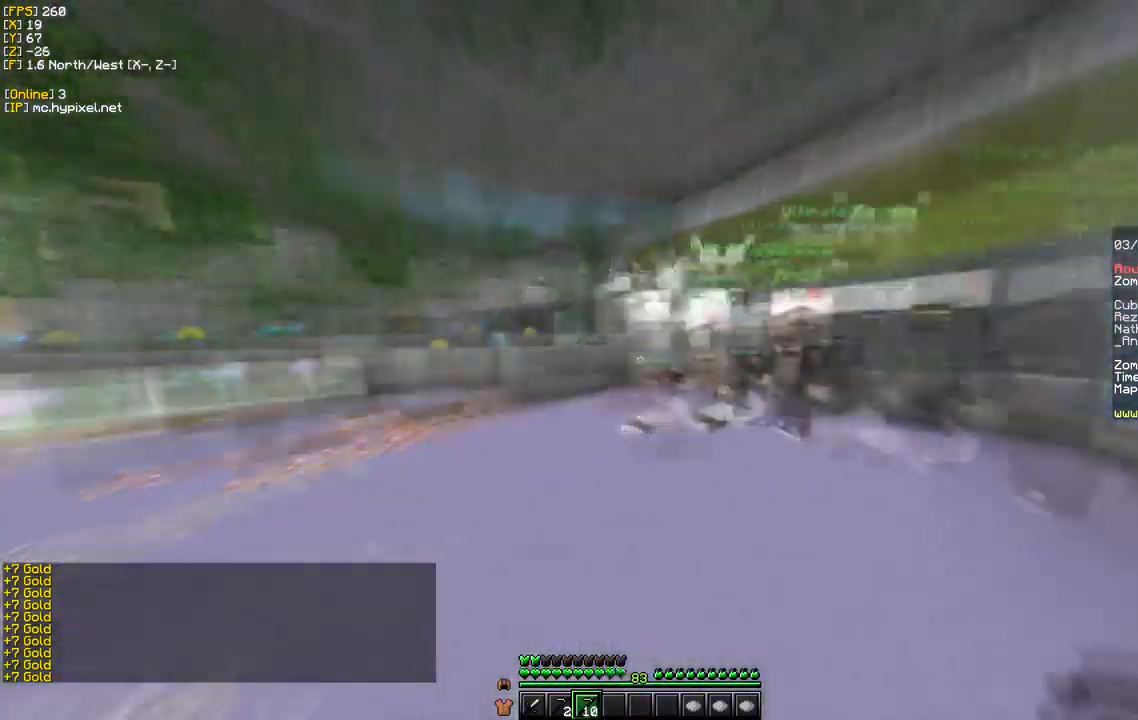
{"keys": ["w"], "mouse": [], "events": [[50, "d", "down"], [67, "mouse_right", "up"], [250, "d", "up"]]}
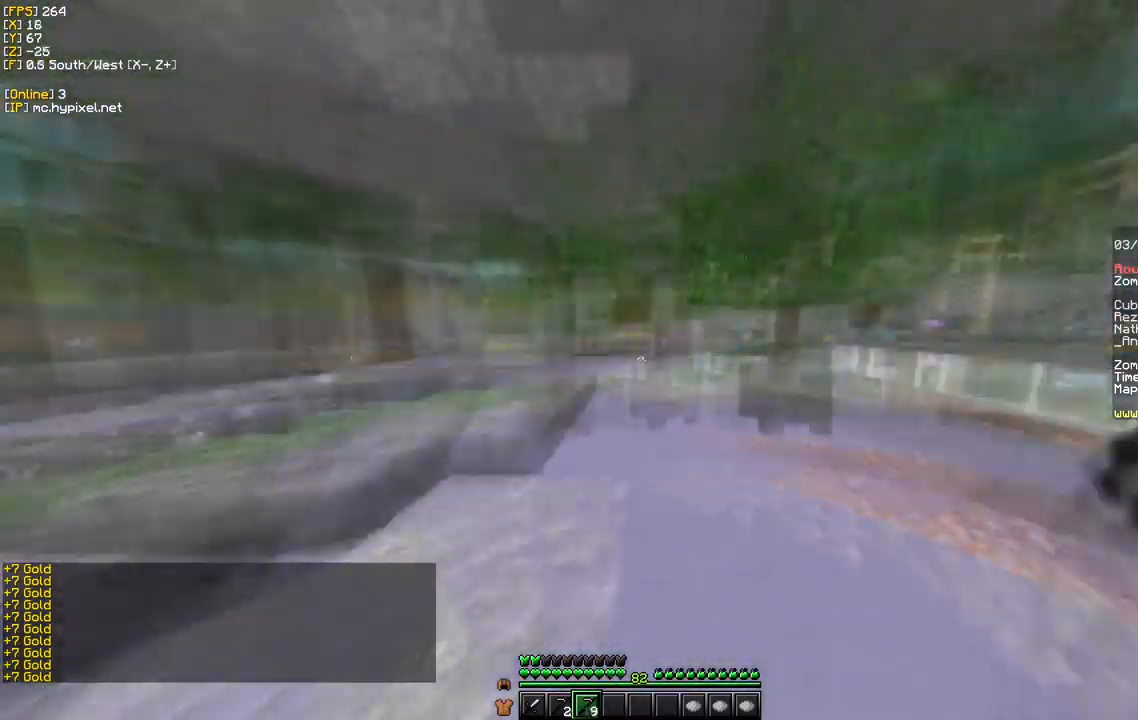
{"keys": ["w"], "mouse": [], "events": []}
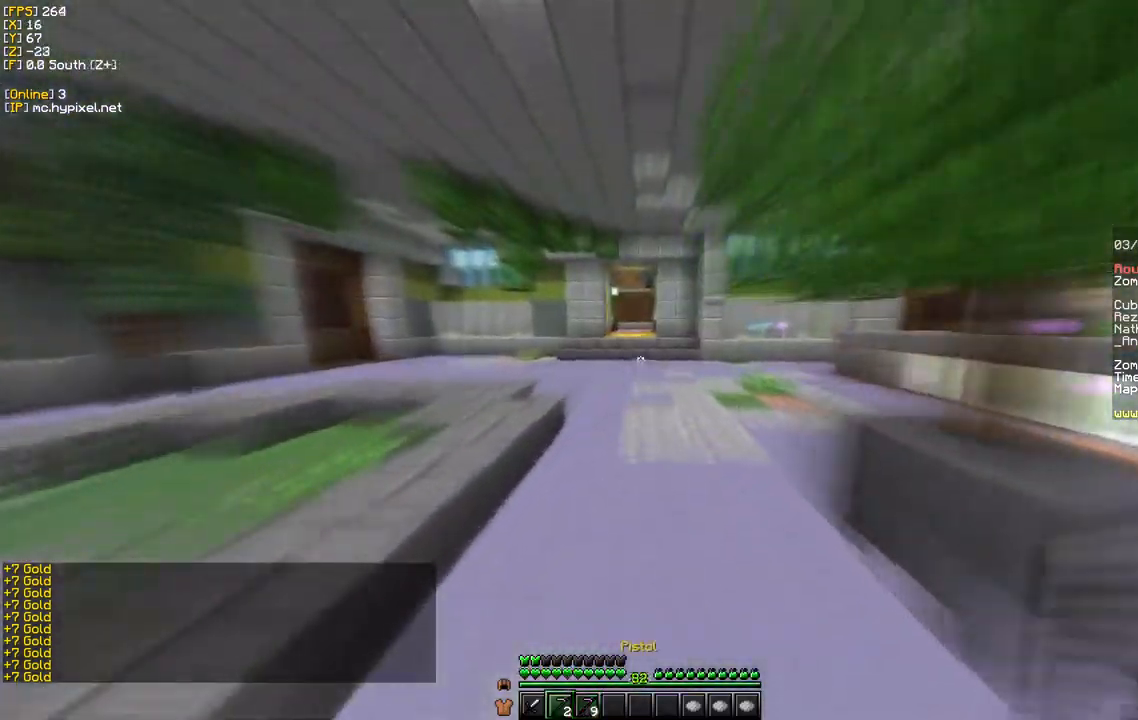
{"keys": ["d", "w"], "mouse": [], "events": [[434, "d", "down"]]}
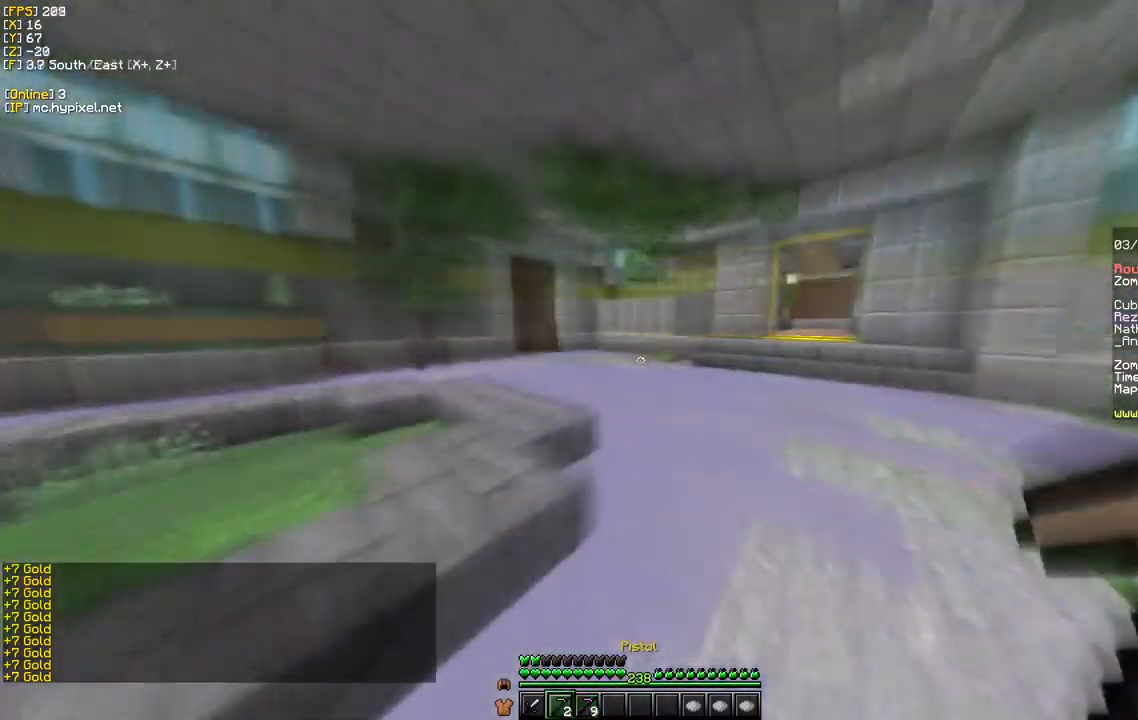
{"keys": ["w"], "mouse": [], "events": [[417, "d", "up"]]}
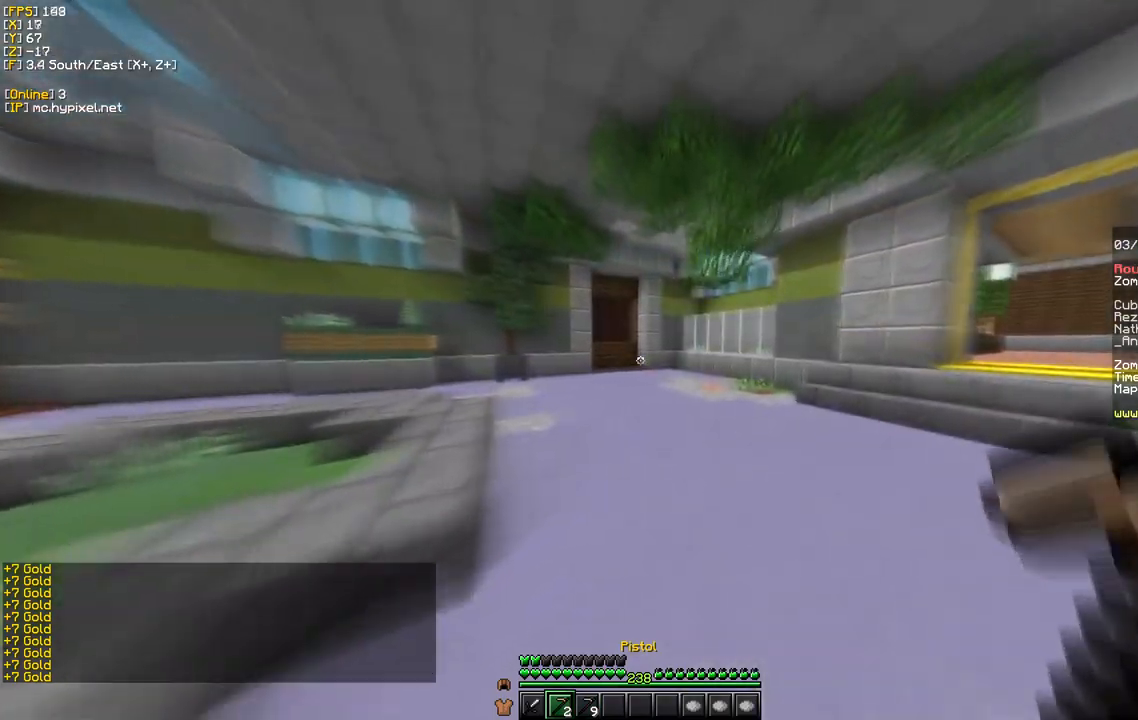
{"keys": ["w"], "mouse": [], "events": []}
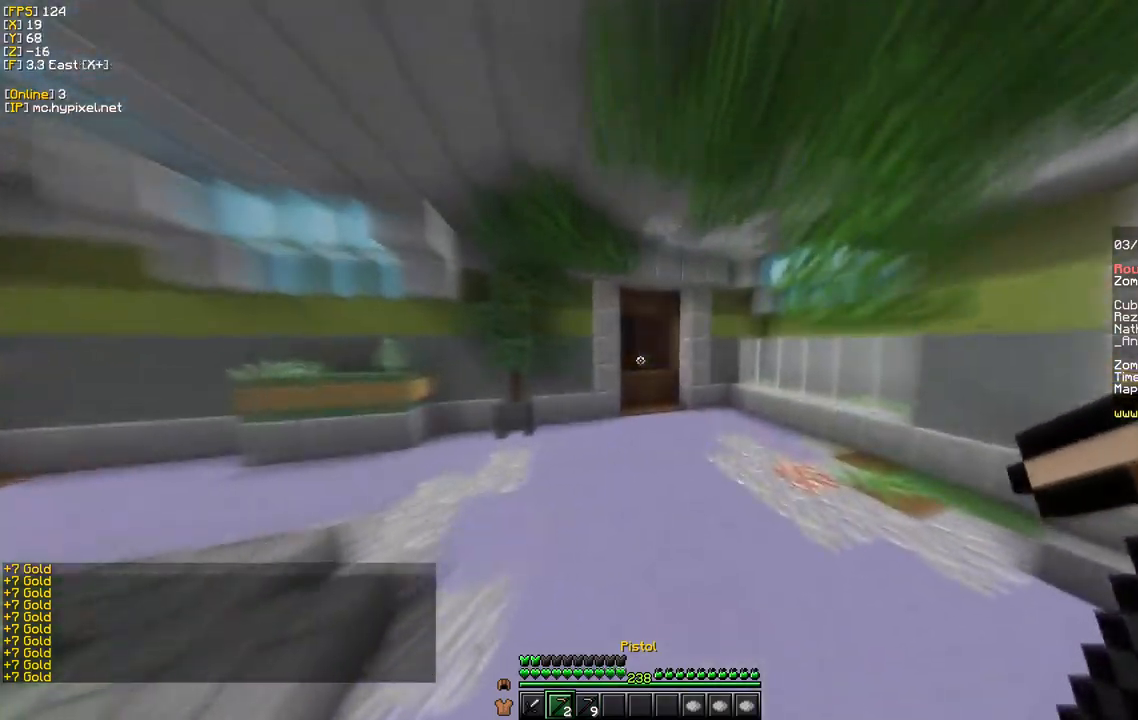
{"keys": ["w"], "mouse": [], "events": []}
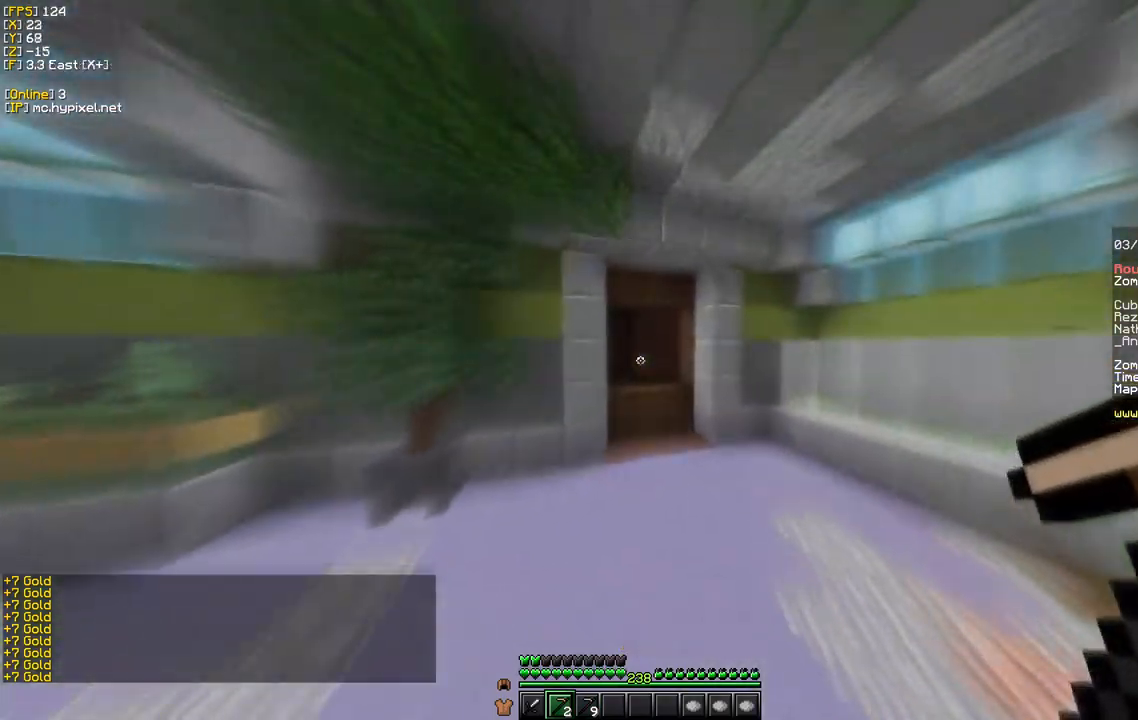
{"keys": ["w"], "mouse": [], "events": []}
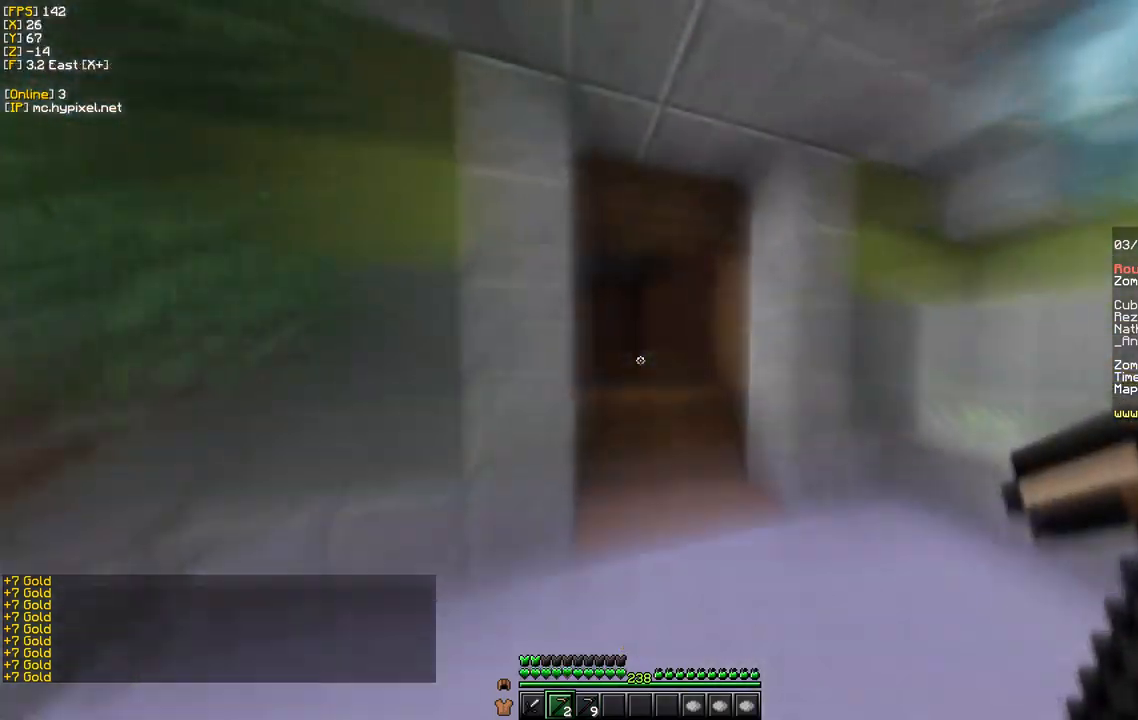
{"keys": ["w"], "mouse": [], "events": []}
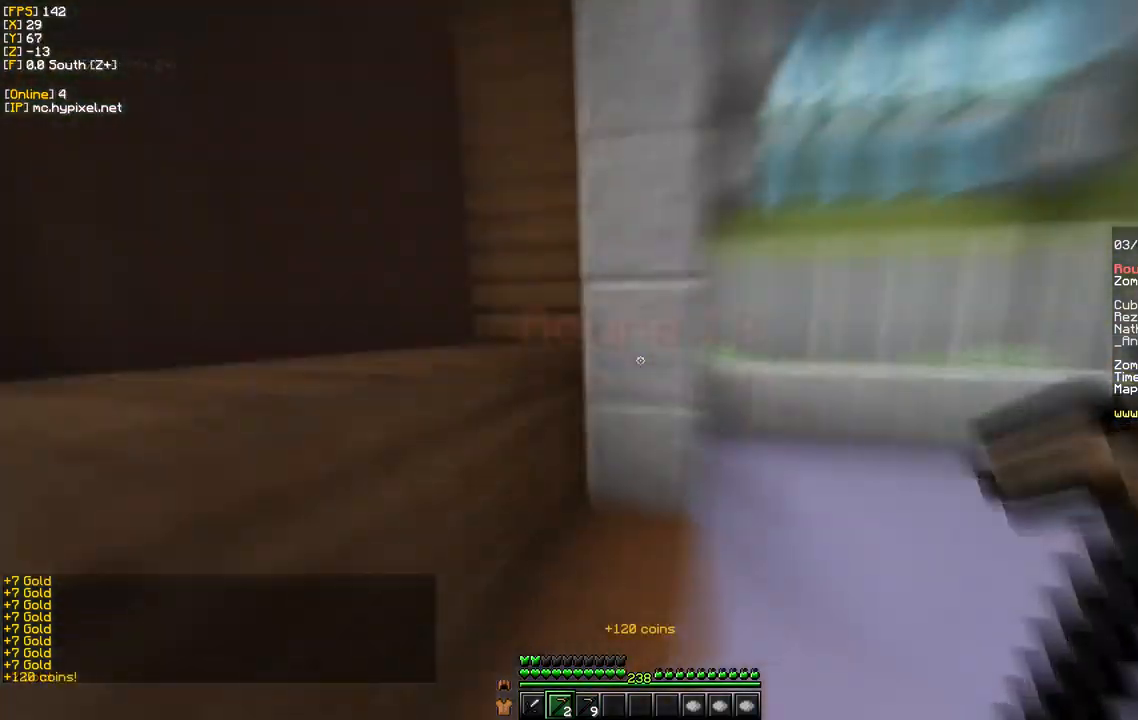
{"keys": ["s"], "mouse": [], "events": [[267, "w", "up"], [300, "s", "down"]]}
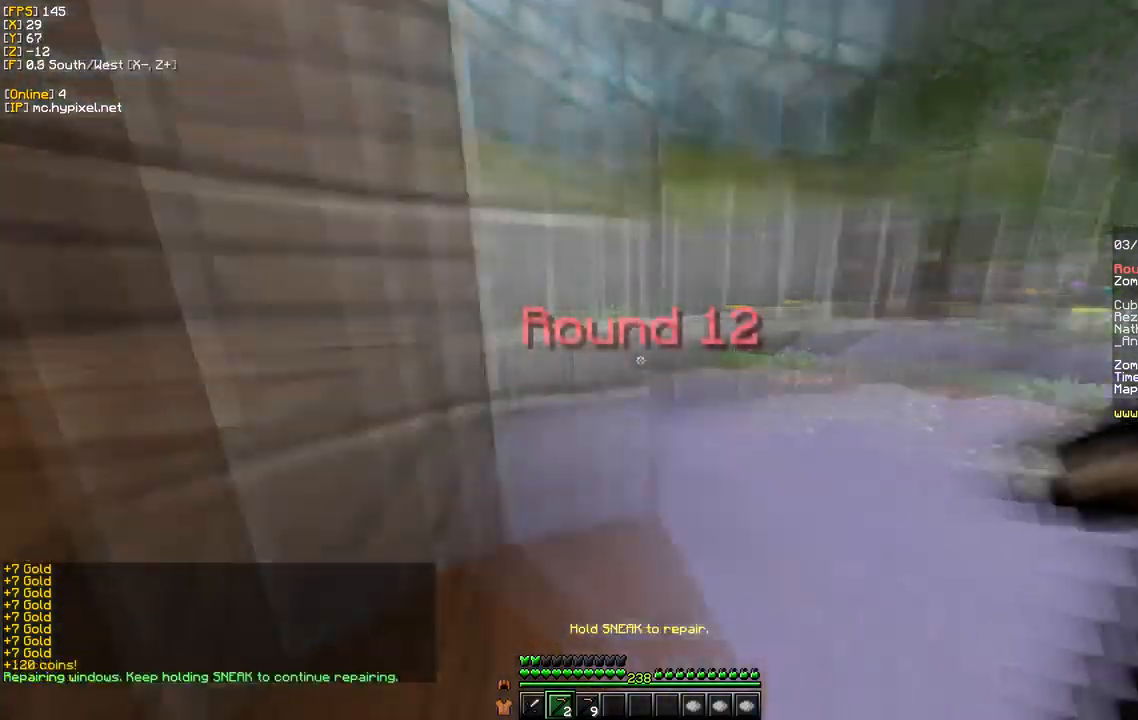
{"keys": ["s"], "mouse": [], "events": [[133, "s", "up"], [450, "s", "down"]]}
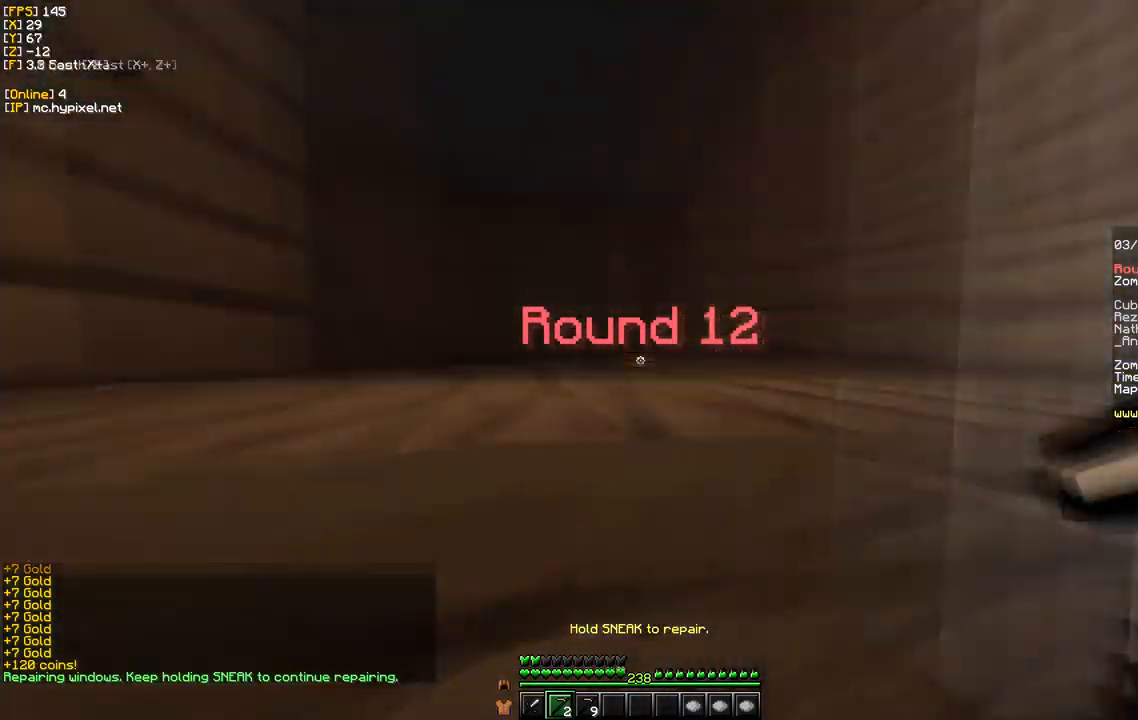
{"keys": [], "mouse": [], "events": [[217, "s", "up"]]}
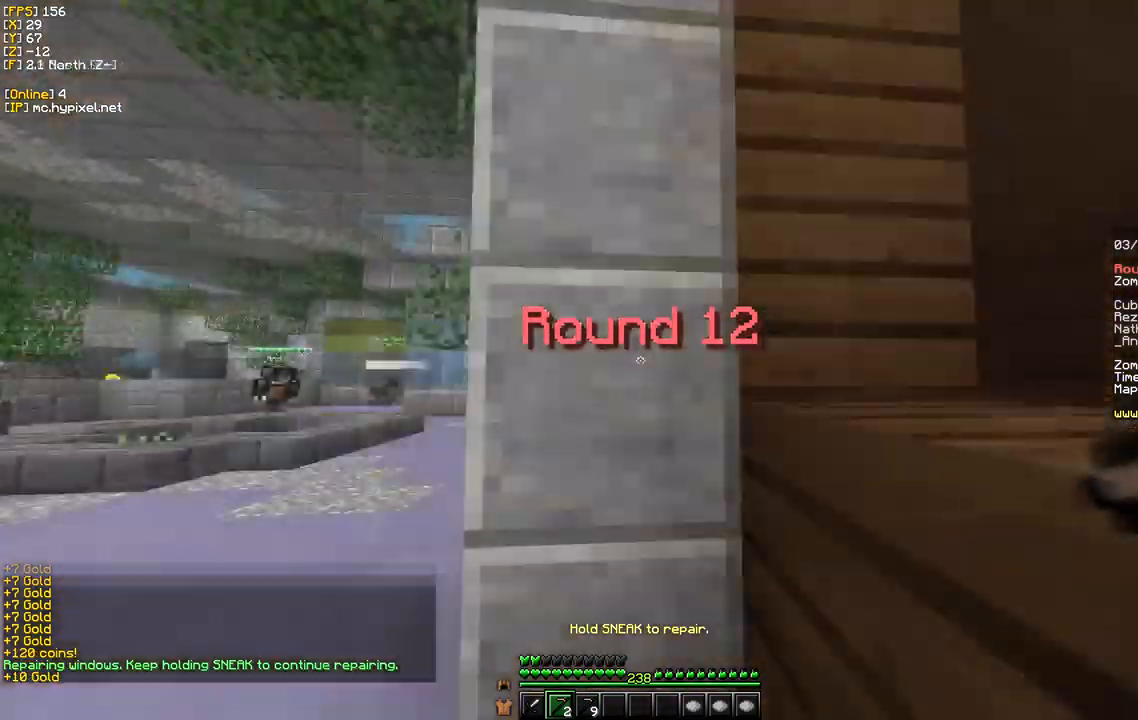
{"keys": [], "mouse": [], "events": []}
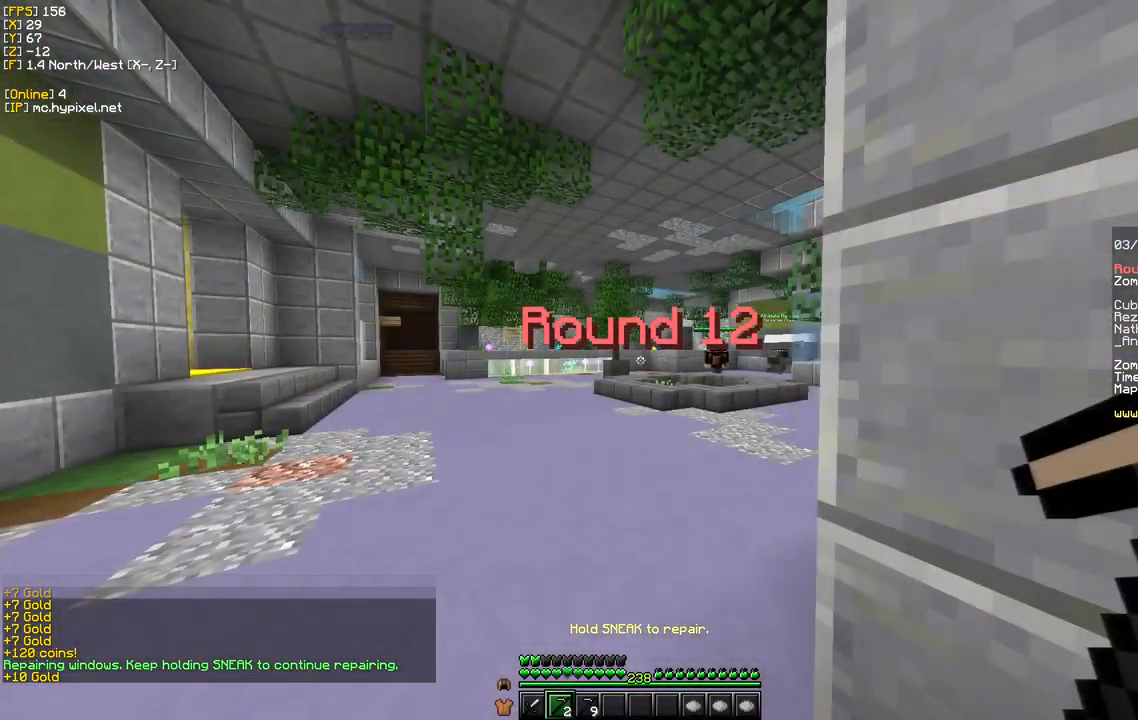
{"keys": [], "mouse": [], "events": []}
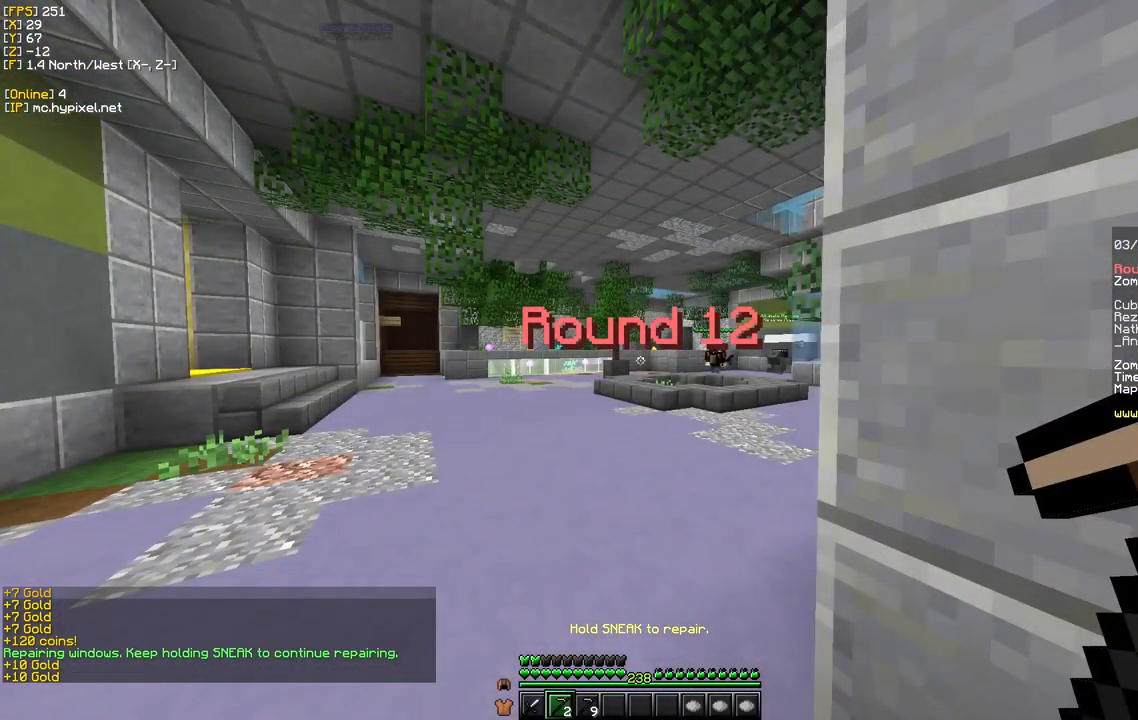
{"keys": [], "mouse": [], "events": []}
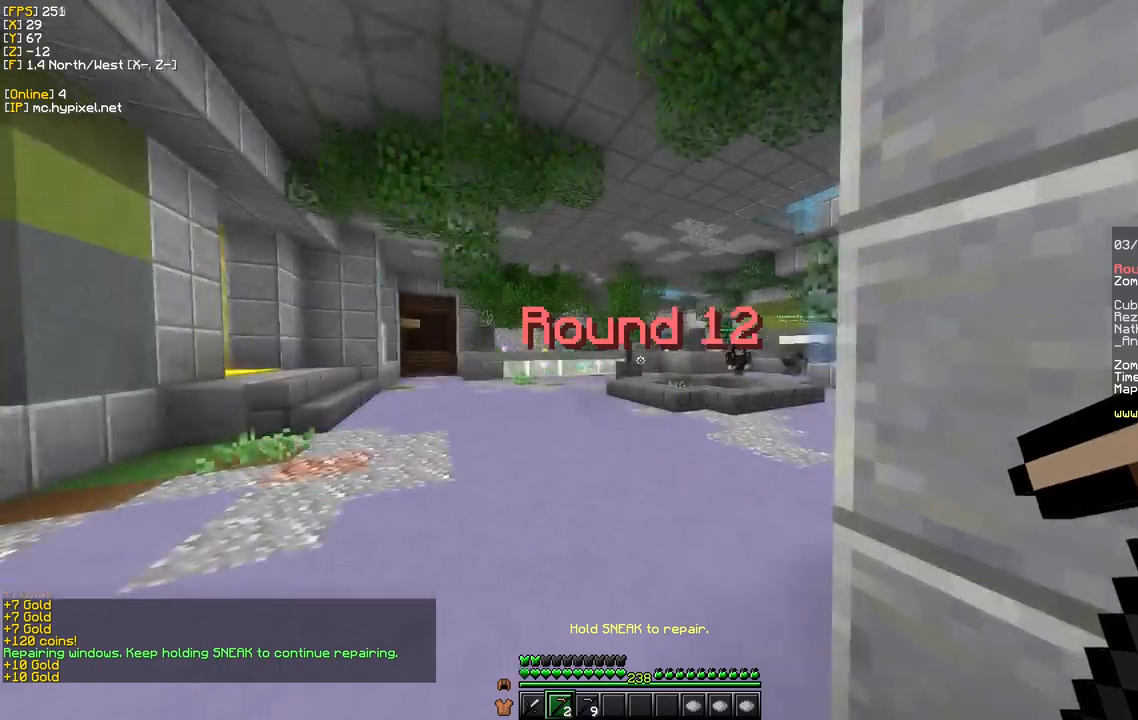
{"keys": [], "mouse": [], "events": []}
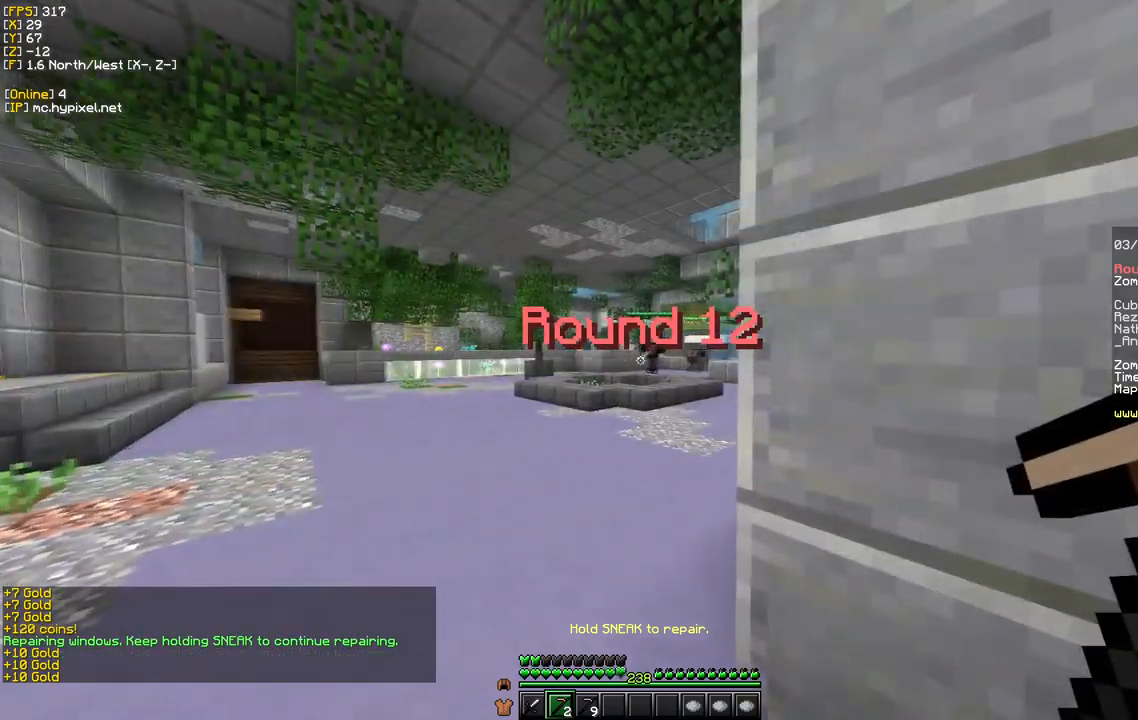
{"keys": [], "mouse": [], "events": []}
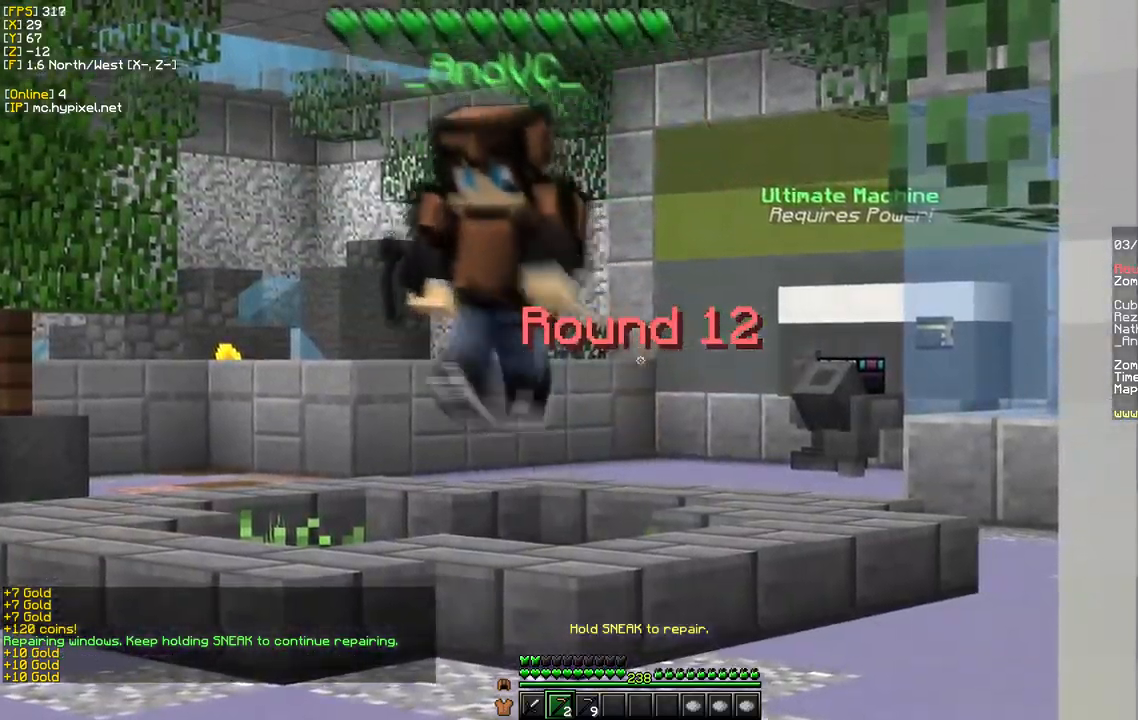
{"keys": [], "mouse": [], "events": []}
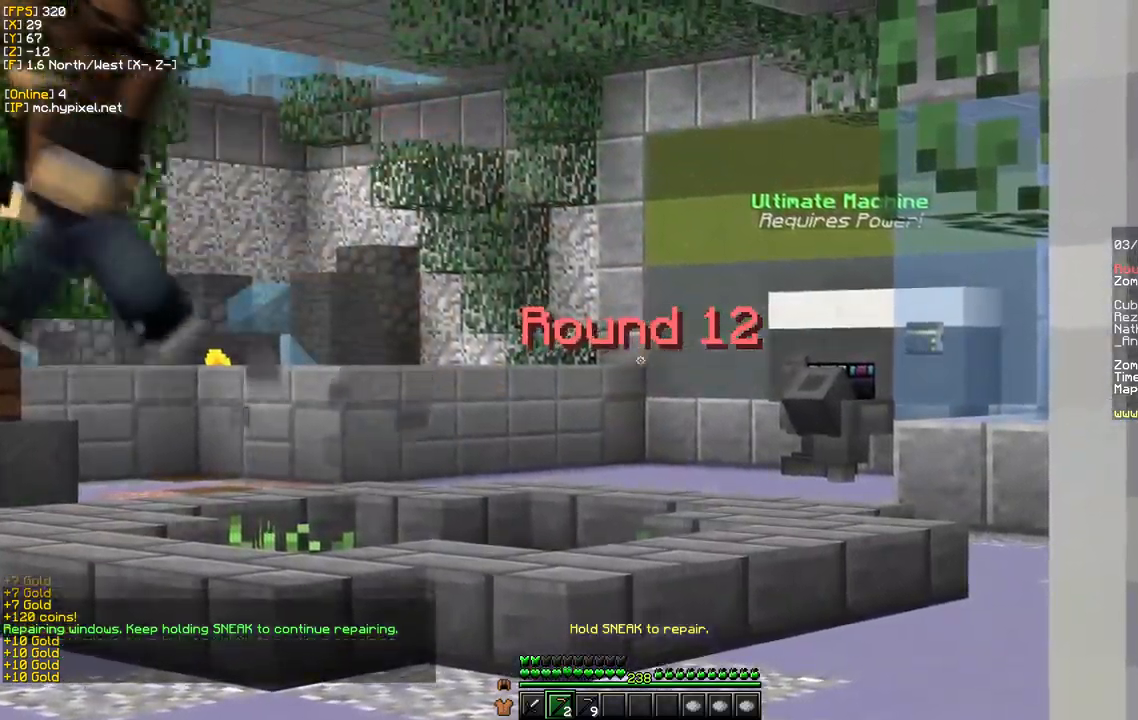
{"keys": [], "mouse": [], "events": []}
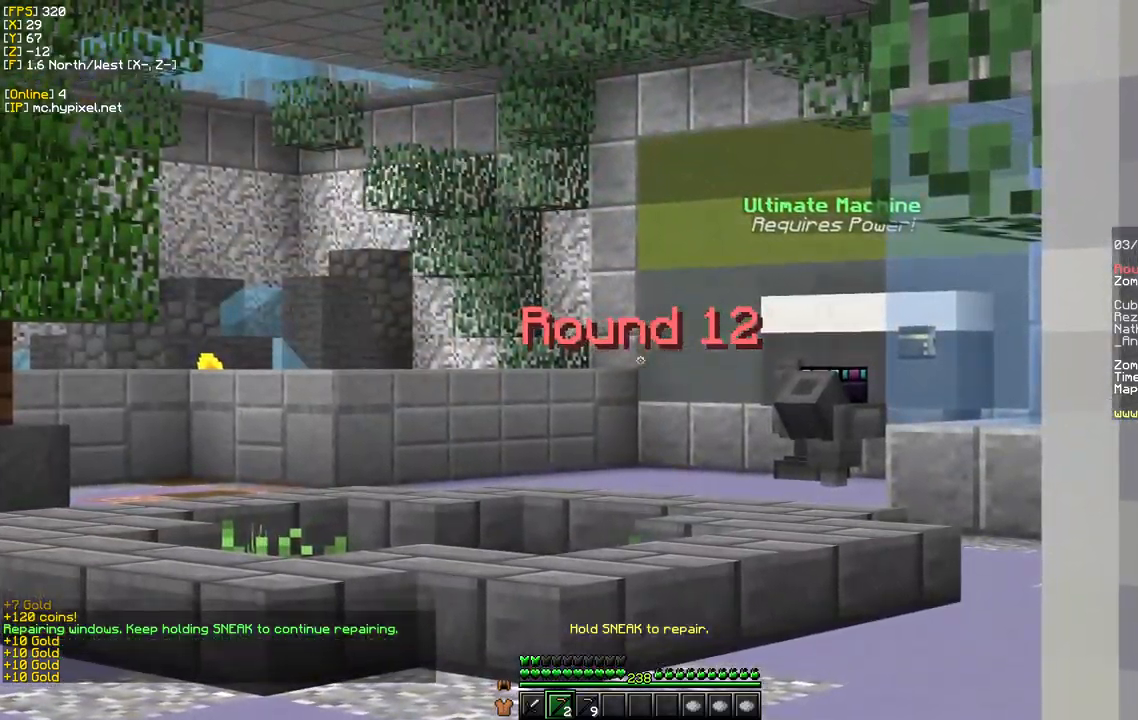
{"keys": [], "mouse": [], "events": []}
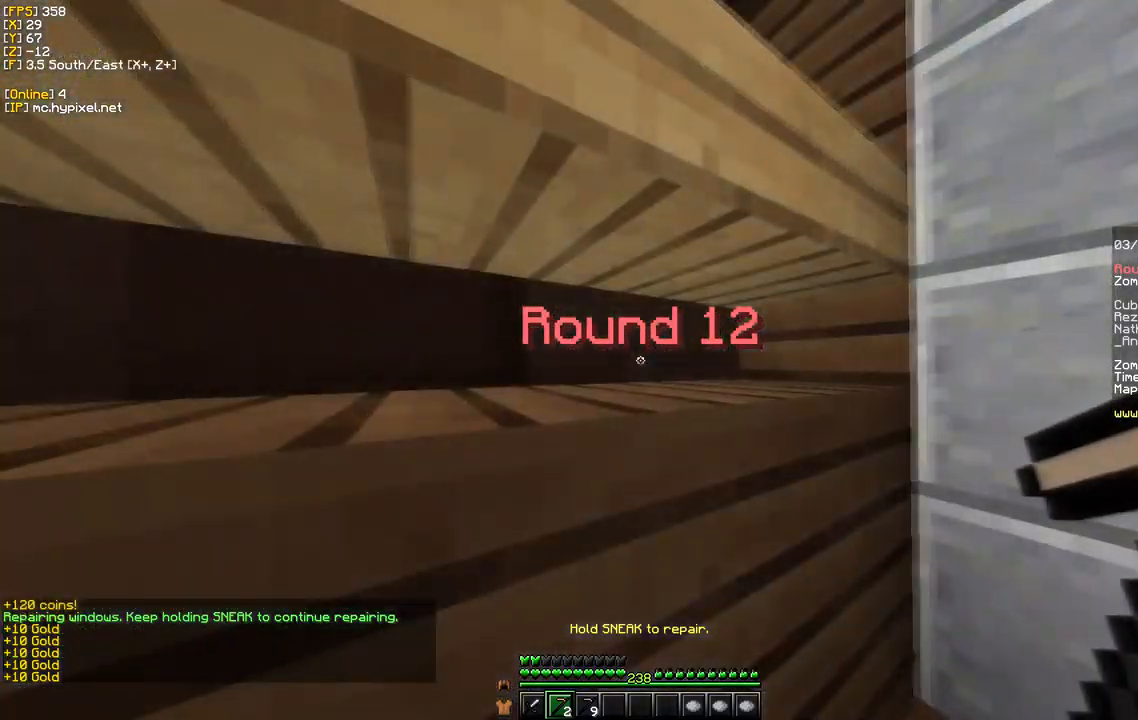
{"keys": [], "mouse": [], "events": []}
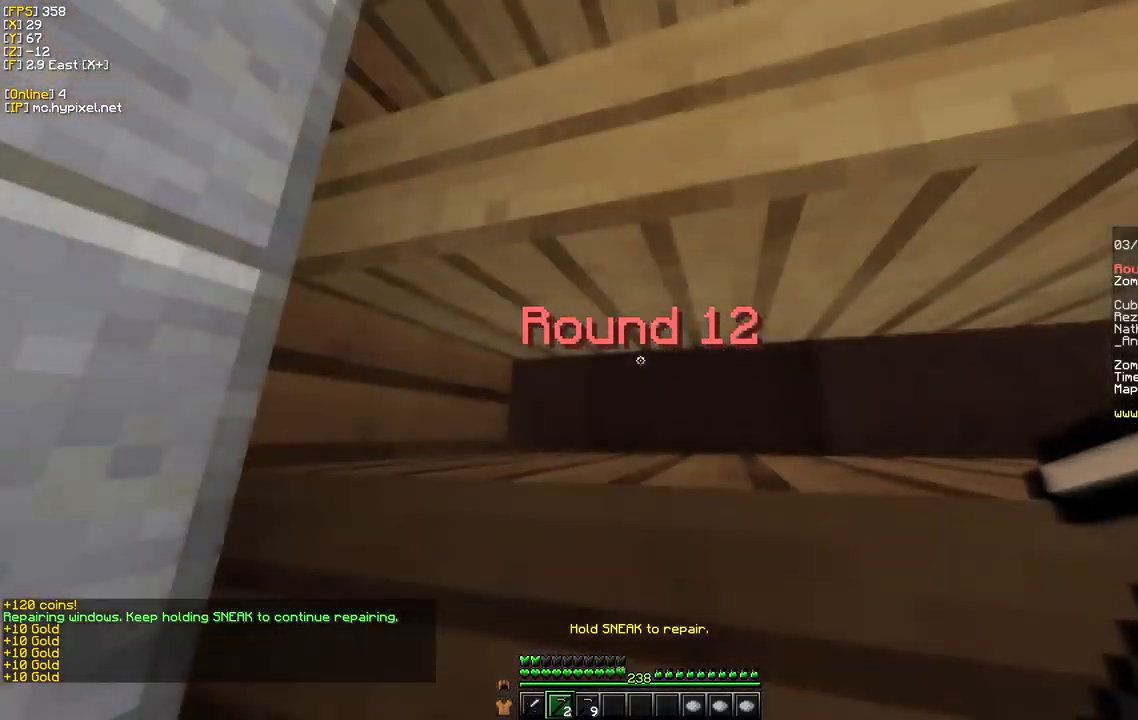
{"keys": [], "mouse": [], "events": []}
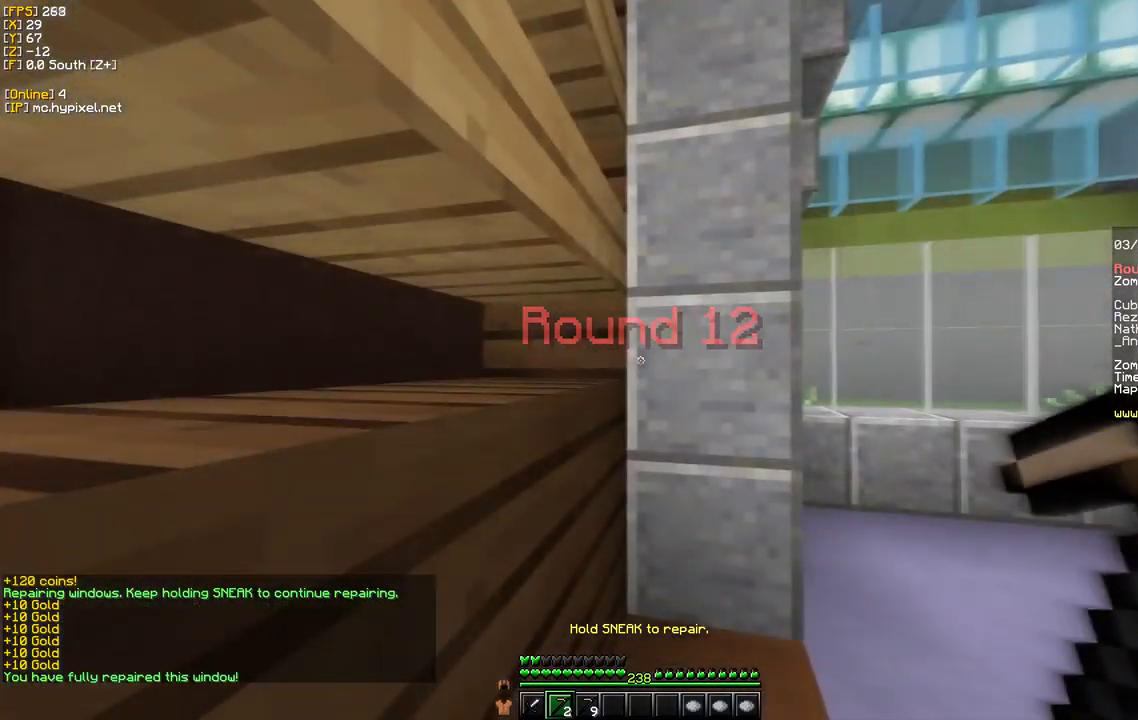
{"keys": [], "mouse": [], "events": [[167, "a", "down"], [400, "a", "up"]]}
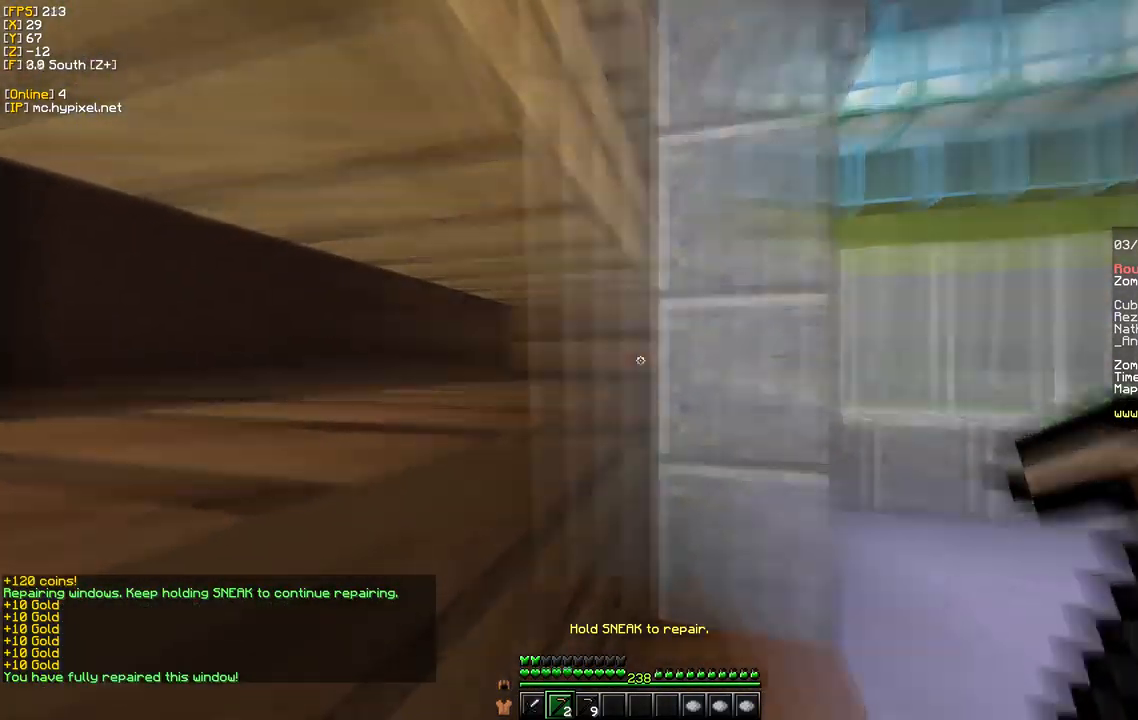
{"keys": ["w"], "mouse": [], "events": [[34, "w", "down"]]}
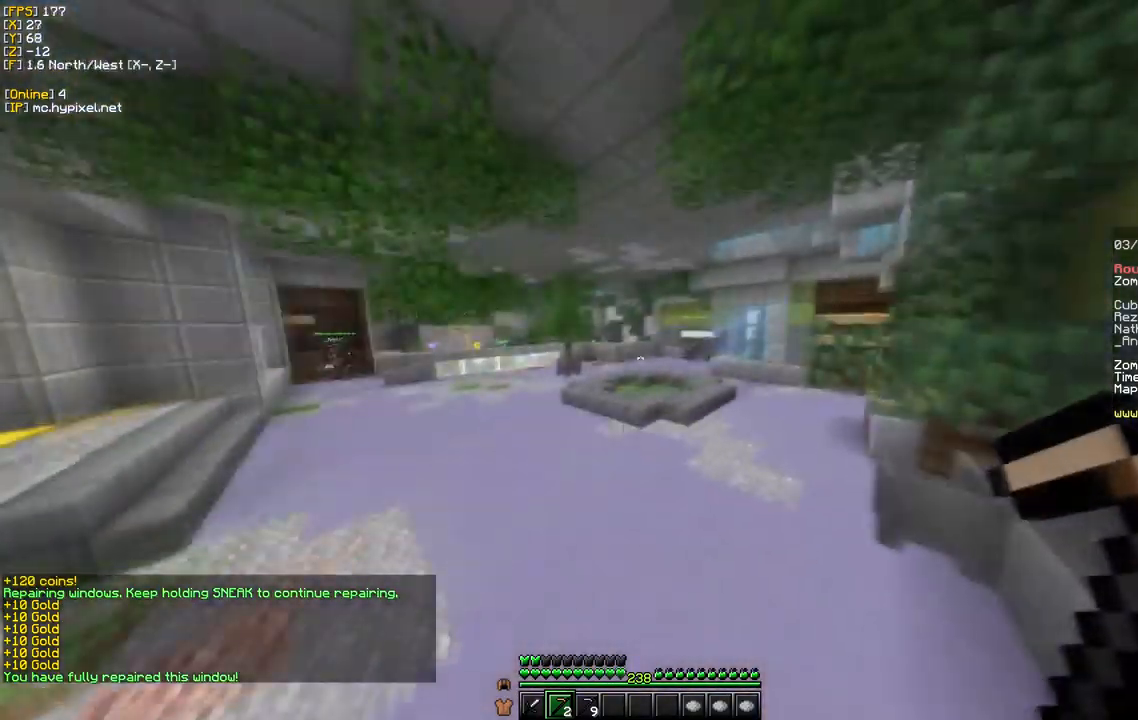
{"keys": ["w"], "mouse": [], "events": []}
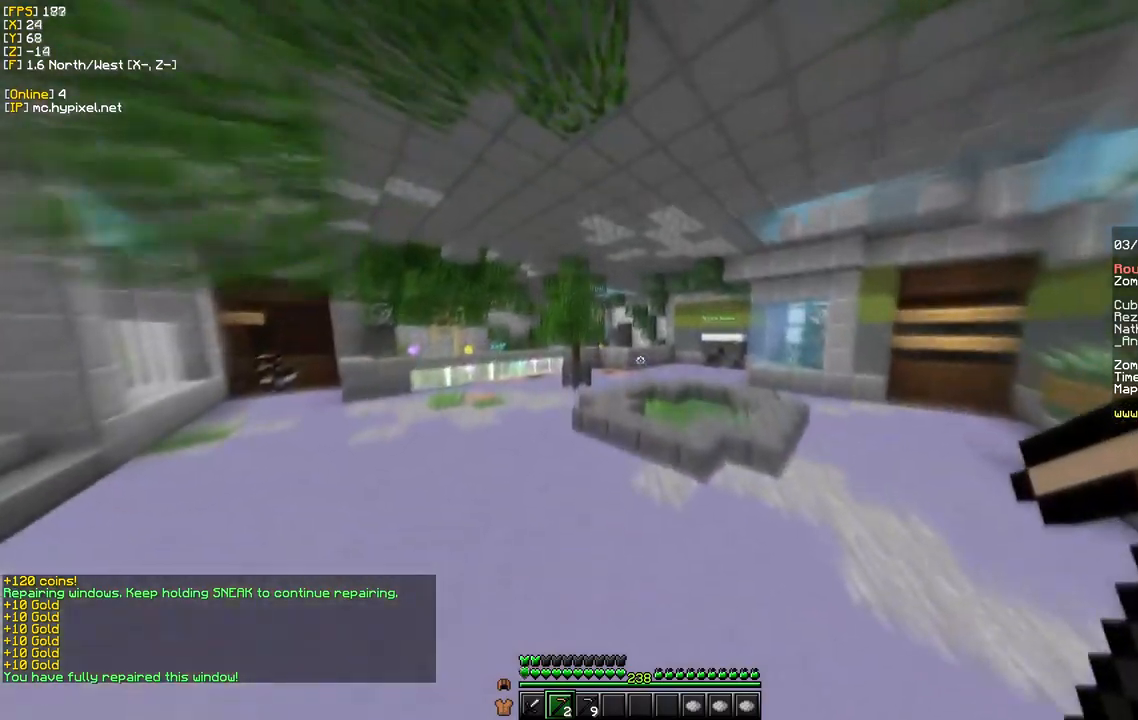
{"keys": ["w"], "mouse": [], "events": []}
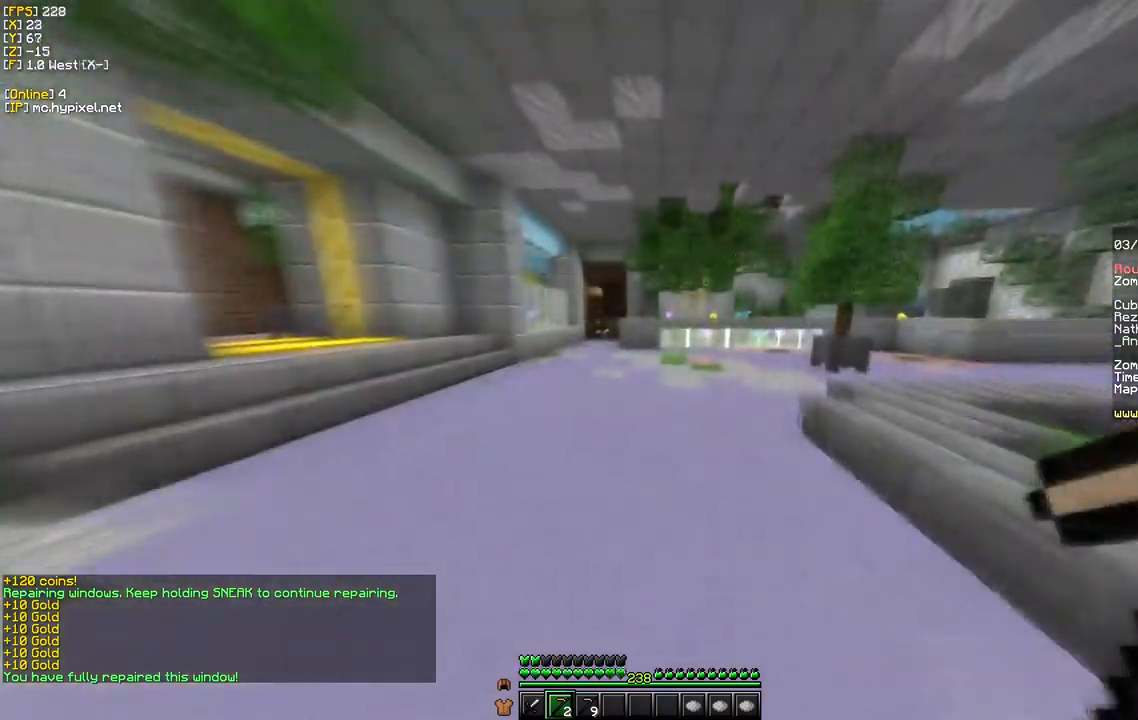
{"keys": ["a", "w"], "mouse": [], "events": [[250, "a", "down"]]}